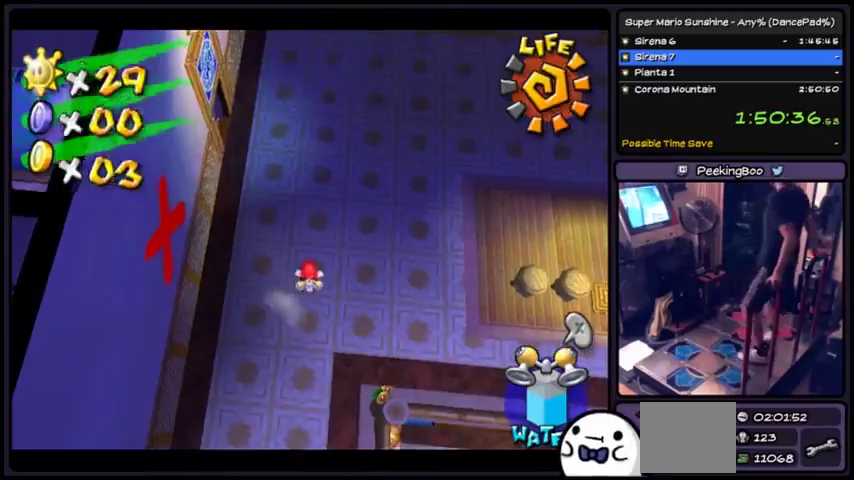
Gameplay with a controller (Xbox layout); each line is a JSON object with the inputs held at the frame after it. "events" lists button and stick changes between this image and that frame as [ms after this image, input, new state], when the widget could be followed in between. Not read: L2 L3 R1 R2 R3.
{"buttons": [], "events": [[201, "B", "down"], [468, "B", "up"]]}
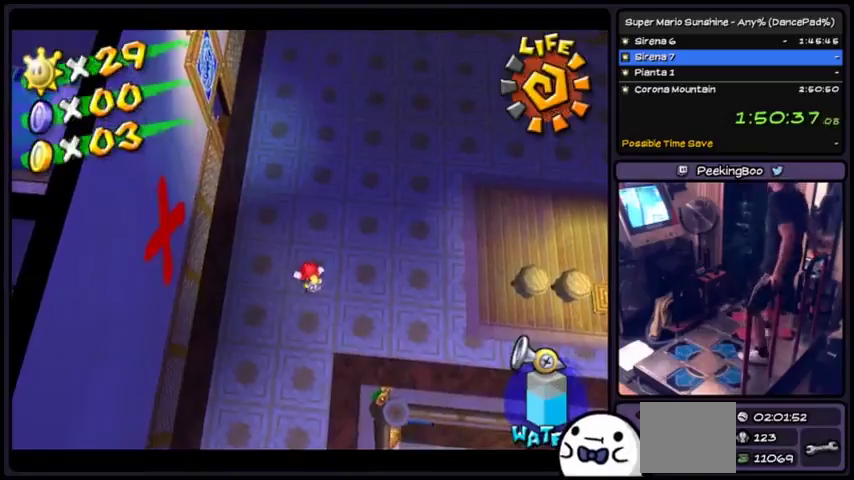
{"buttons": ["X", "DPAD_DOWN"], "events": [[100, "X", "down"], [300, "DPAD_DOWN", "down"]]}
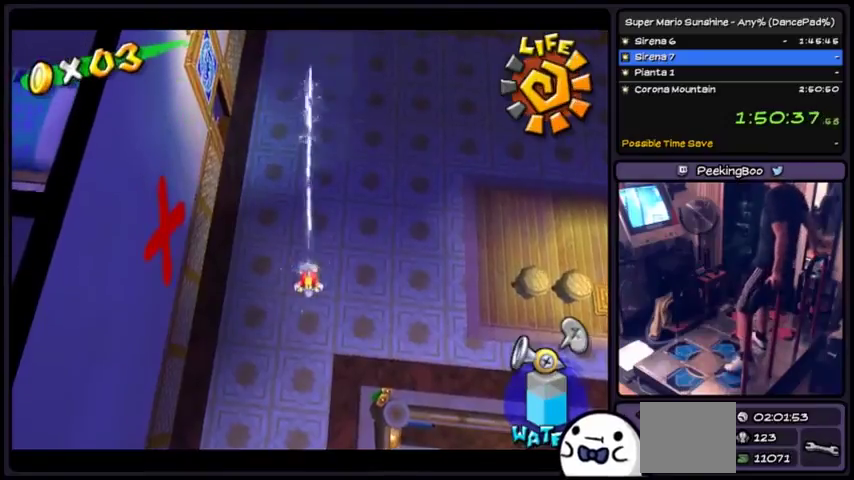
{"buttons": ["X"], "events": [[67, "DPAD_DOWN", "up"]]}
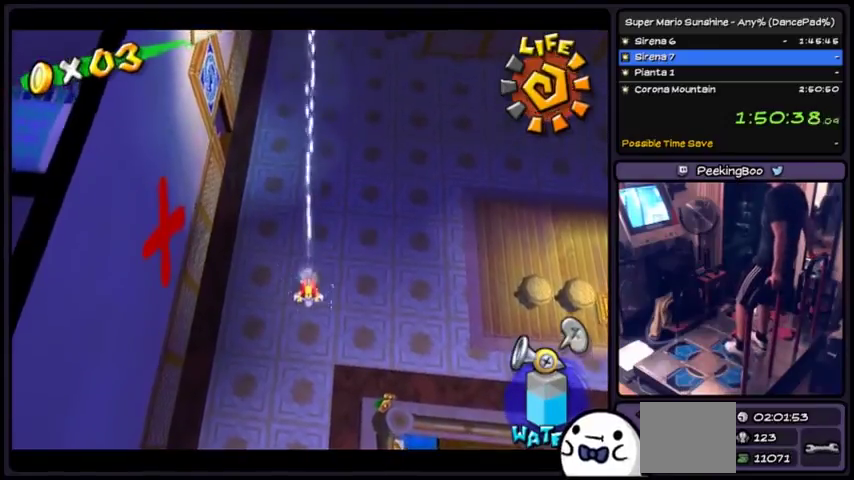
{"buttons": ["X"], "events": []}
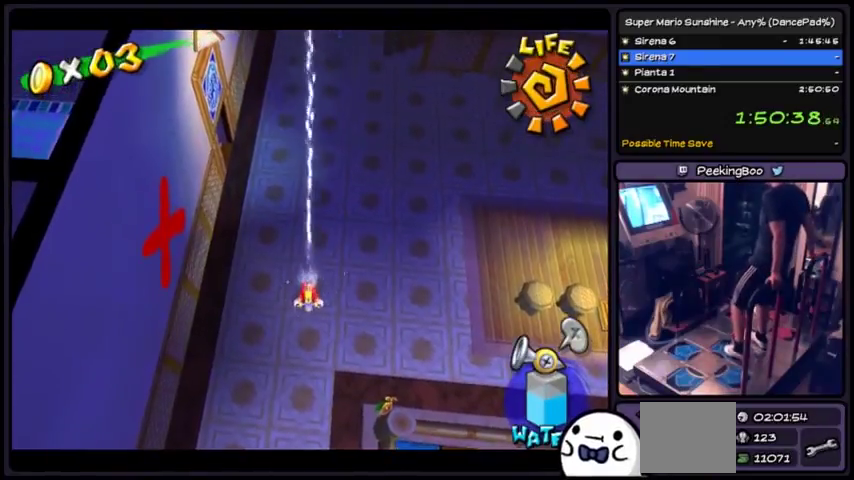
{"buttons": ["X"], "events": []}
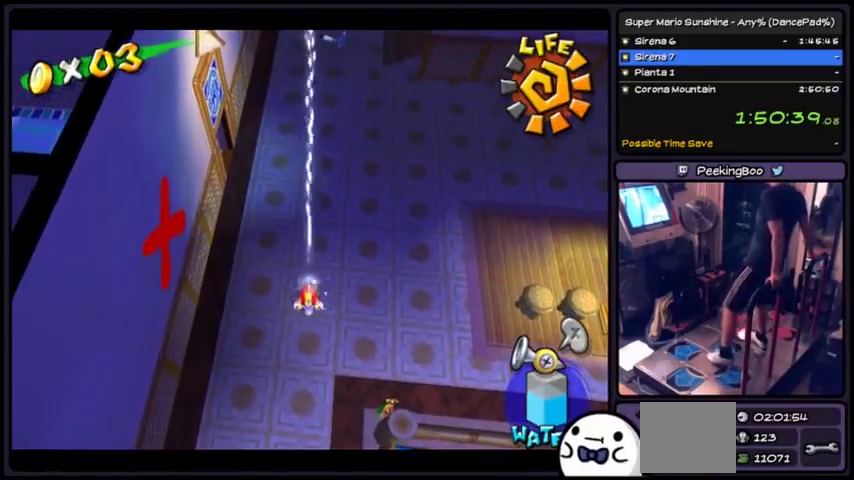
{"buttons": ["A"], "events": [[133, "X", "up"], [467, "A", "down"]]}
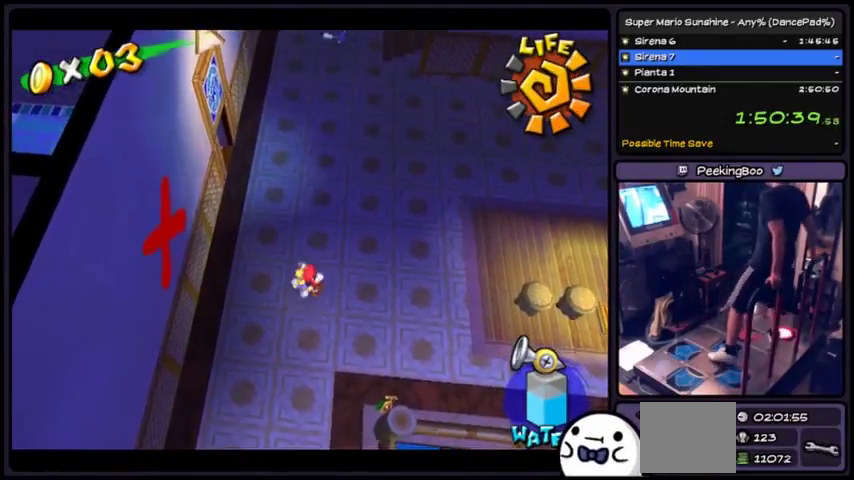
{"buttons": [], "events": [[468, "A", "up"]]}
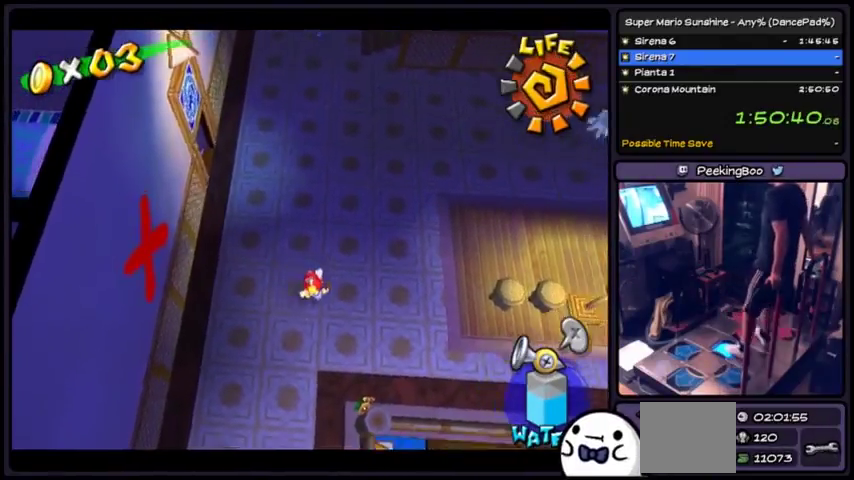
{"buttons": ["X"], "events": [[334, "X", "down"]]}
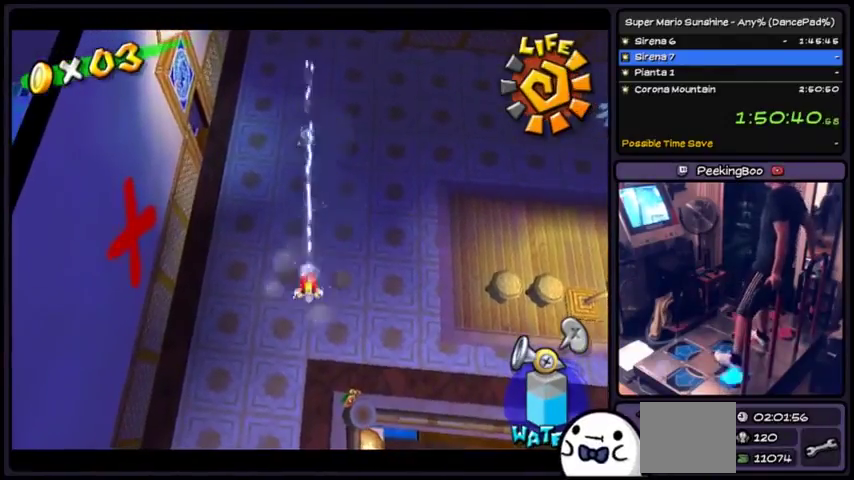
{"buttons": ["X"], "events": [[34, "DPAD_DOWN", "down"], [267, "DPAD_DOWN", "up"]]}
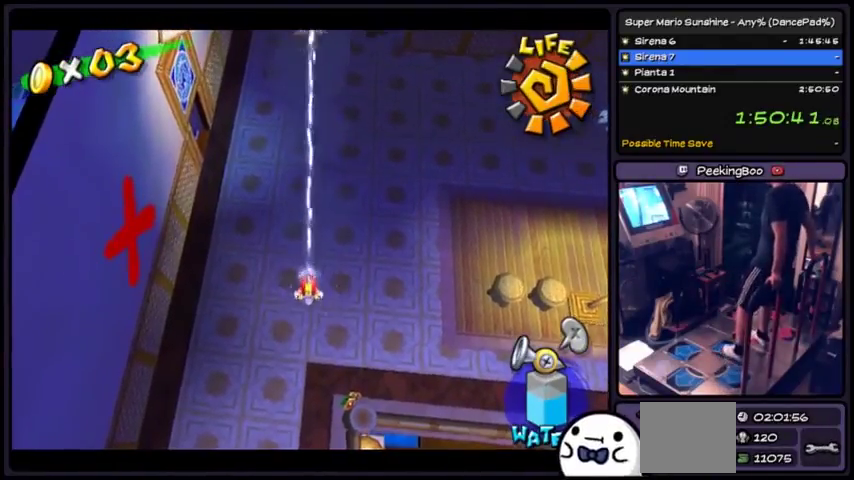
{"buttons": ["X"], "events": []}
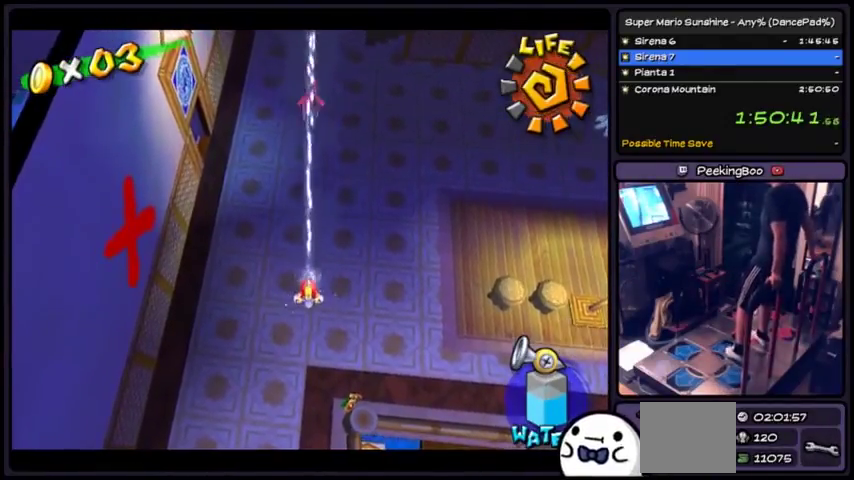
{"buttons": ["X"], "events": []}
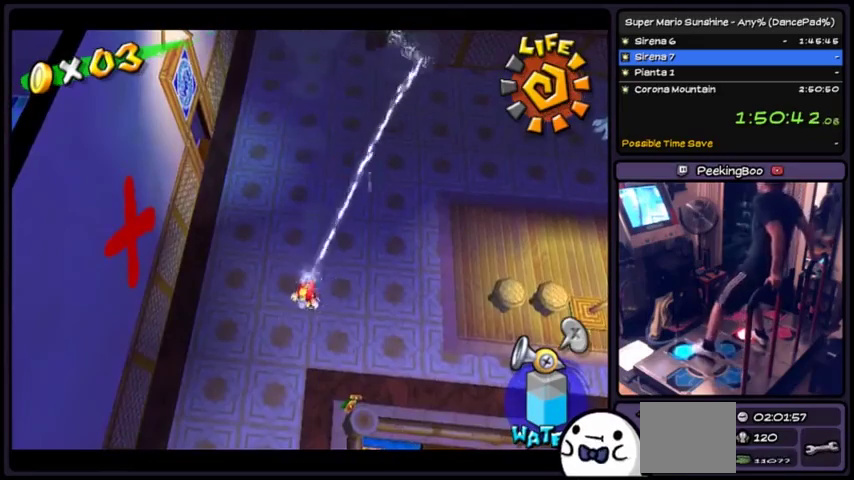
{"buttons": ["X"], "events": []}
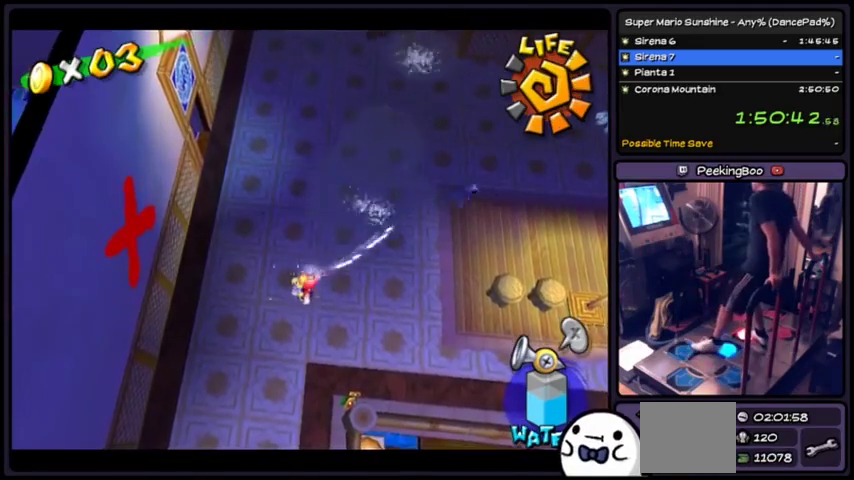
{"buttons": [], "events": [[367, "X", "up"]]}
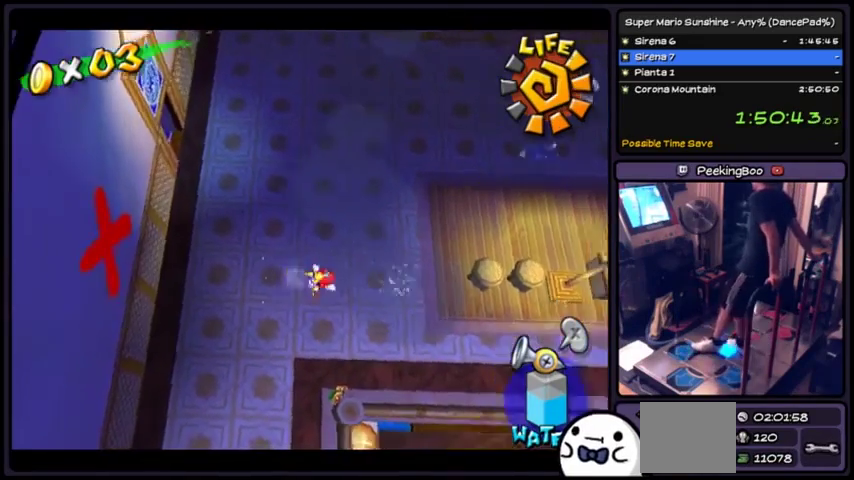
{"buttons": [], "events": []}
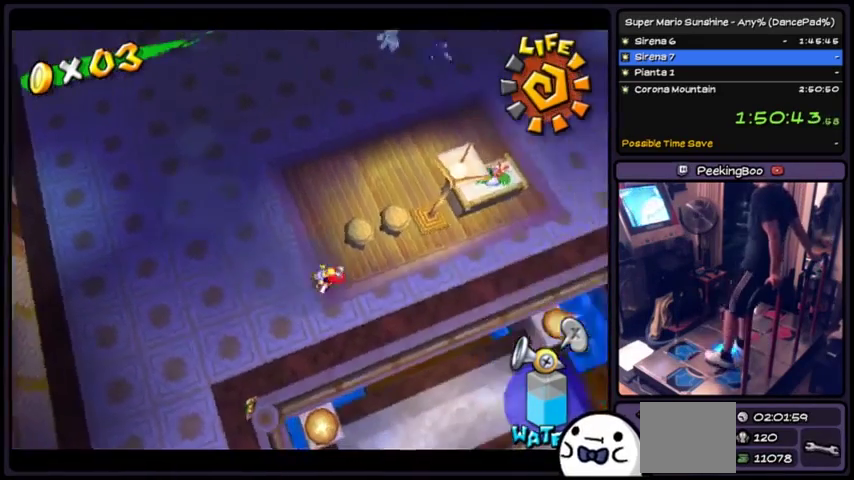
{"buttons": [], "events": []}
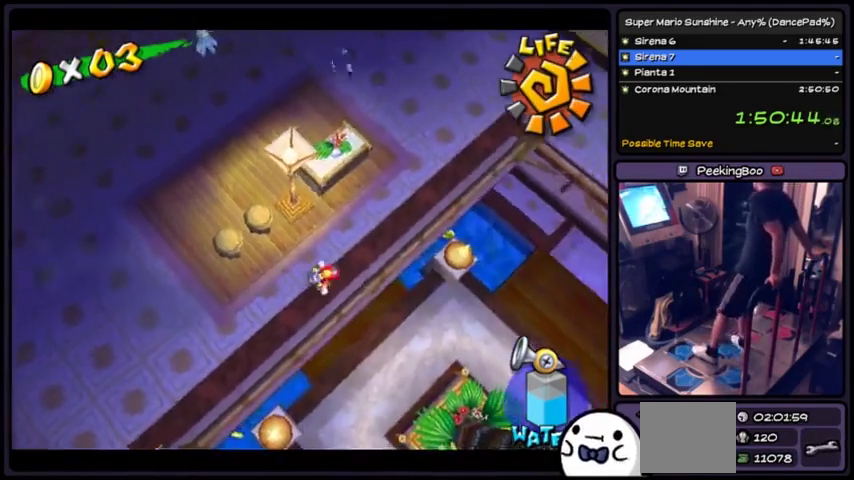
{"buttons": ["A"], "events": [[367, "A", "down"]]}
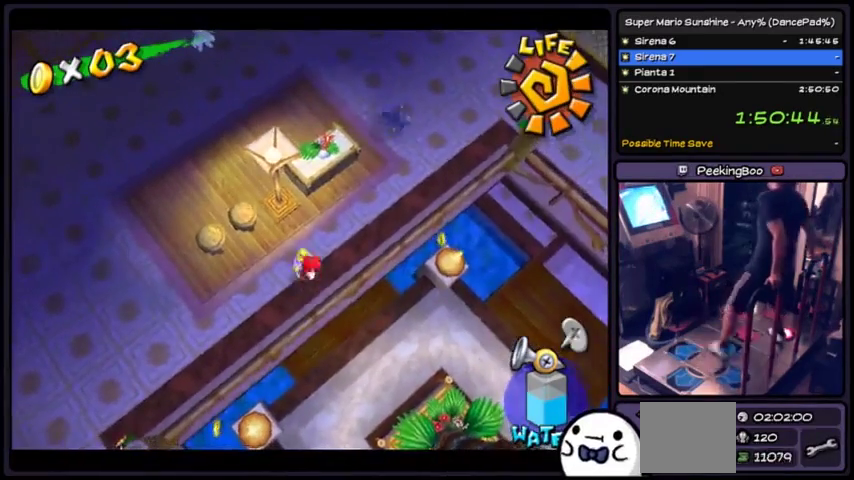
{"buttons": ["A", "X"], "events": [[267, "A", "up"], [400, "X", "down"], [501, "A", "down"]]}
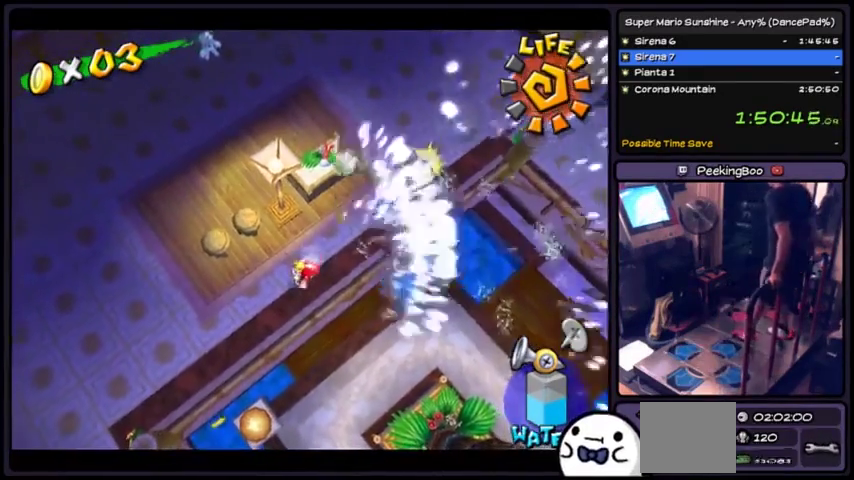
{"buttons": ["A", "X"], "events": [[367, "A", "up"], [467, "A", "down"]]}